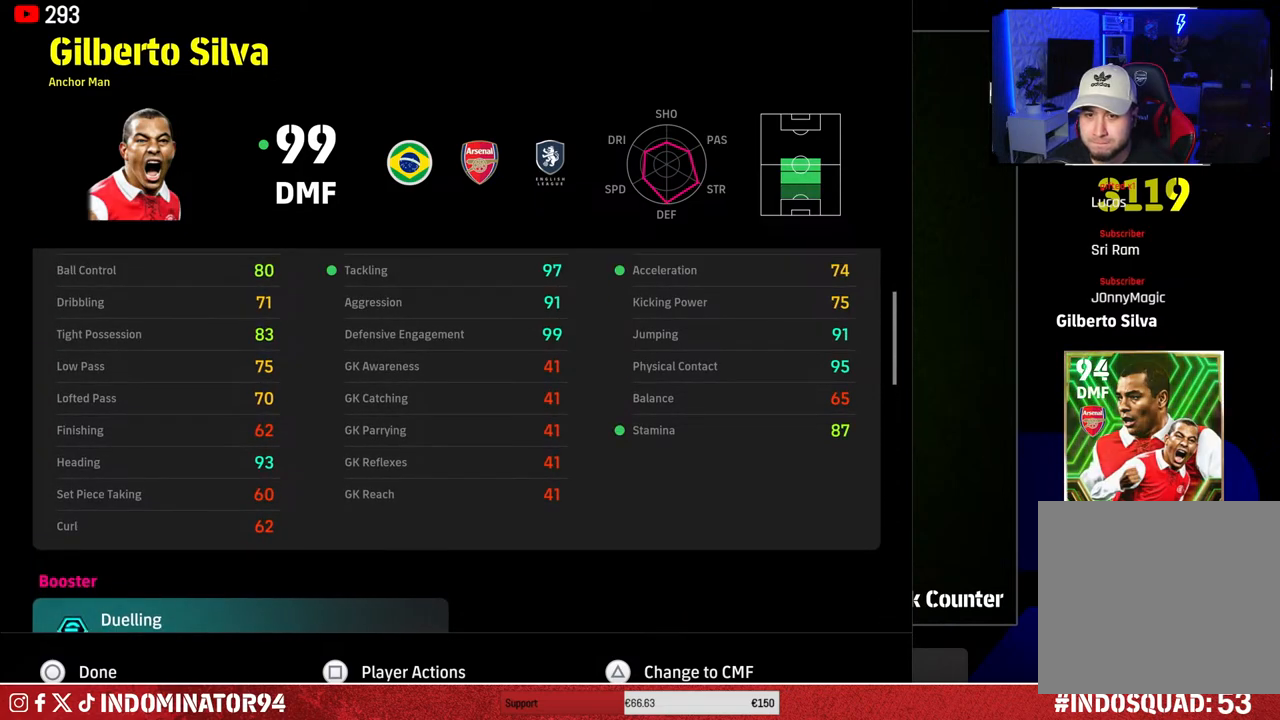
Gameplay with a controller (PlayStation layout); each line is a JSON object with the inputs held at the frame after it. "events" lists button and stick changes between this image and that frame as [ms after this image, input, new state], when the widget could be followed in between.
{"buttons": ["CIRCLE"], "left_stick": "center", "right_stick": "center", "events": [[450, "CIRCLE", "down"]]}
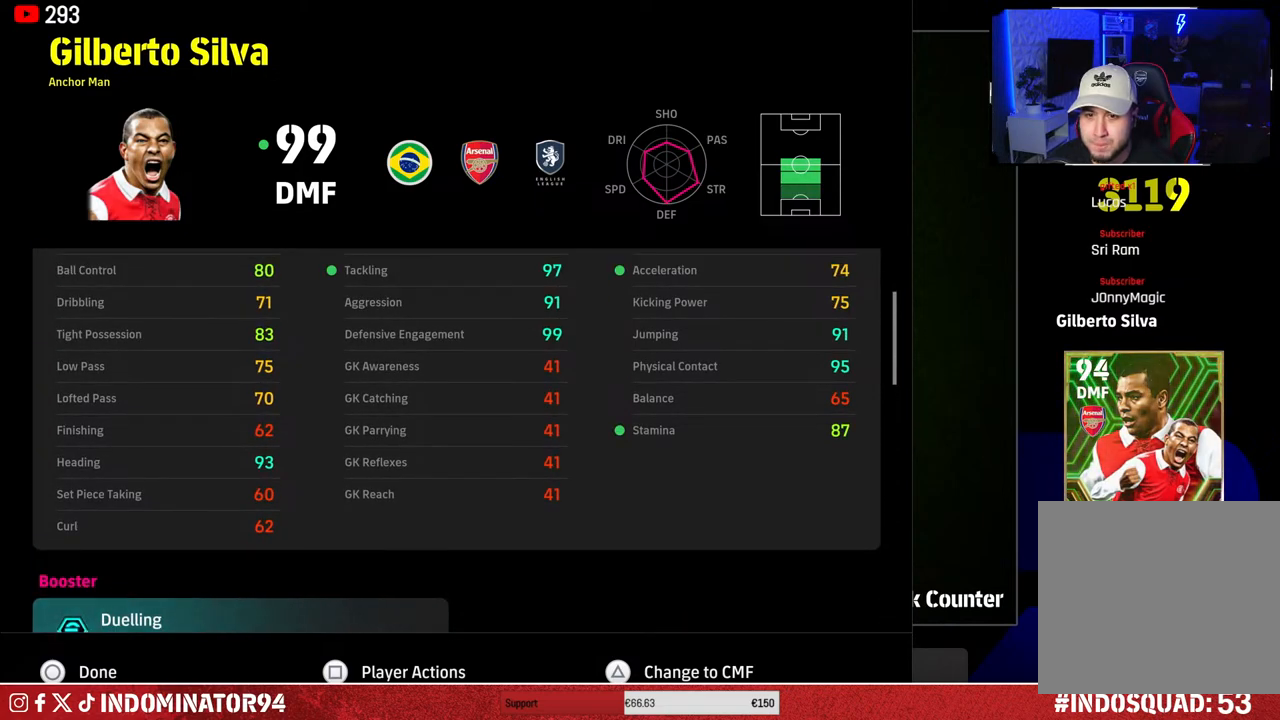
{"buttons": [], "left_stick": "center", "right_stick": "center", "events": [[67, "CIRCLE", "up"], [283, "left_stick", "left"], [433, "left_stick", "center"]]}
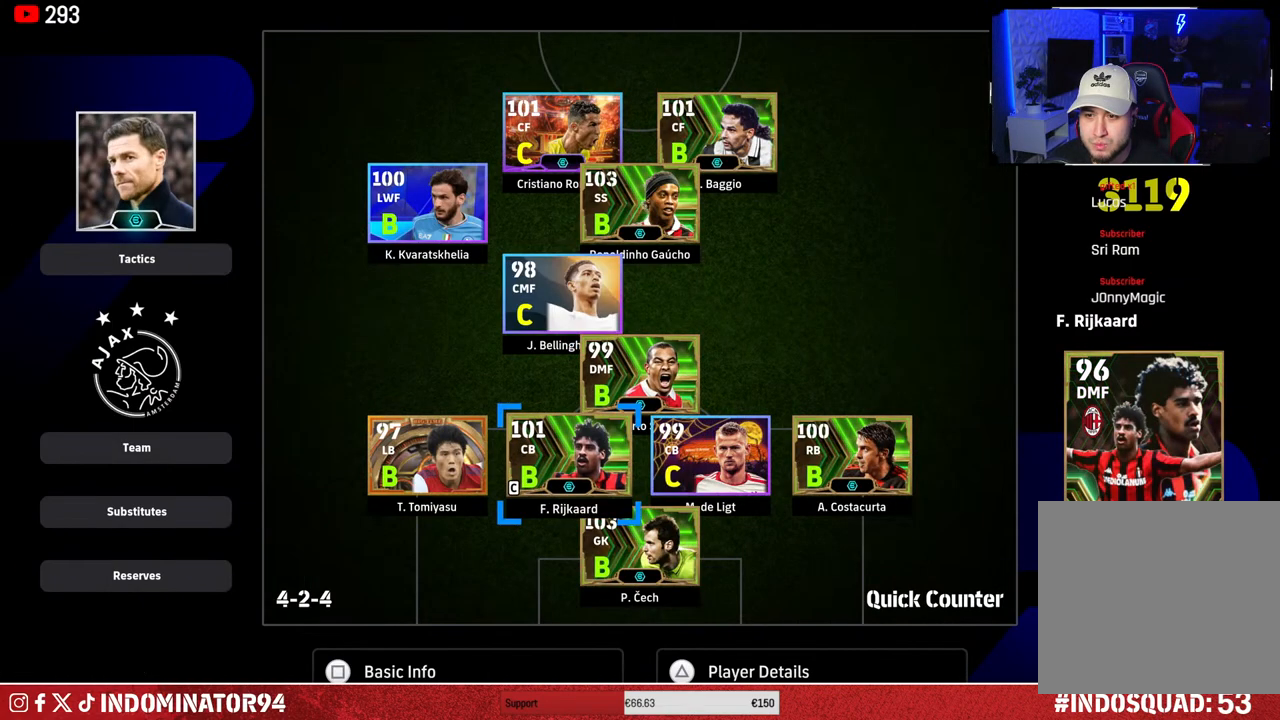
{"buttons": [], "left_stick": "left", "right_stick": "center", "events": [[233, "left_stick", "left"], [383, "left_stick", "center"], [433, "left_stick", "left"]]}
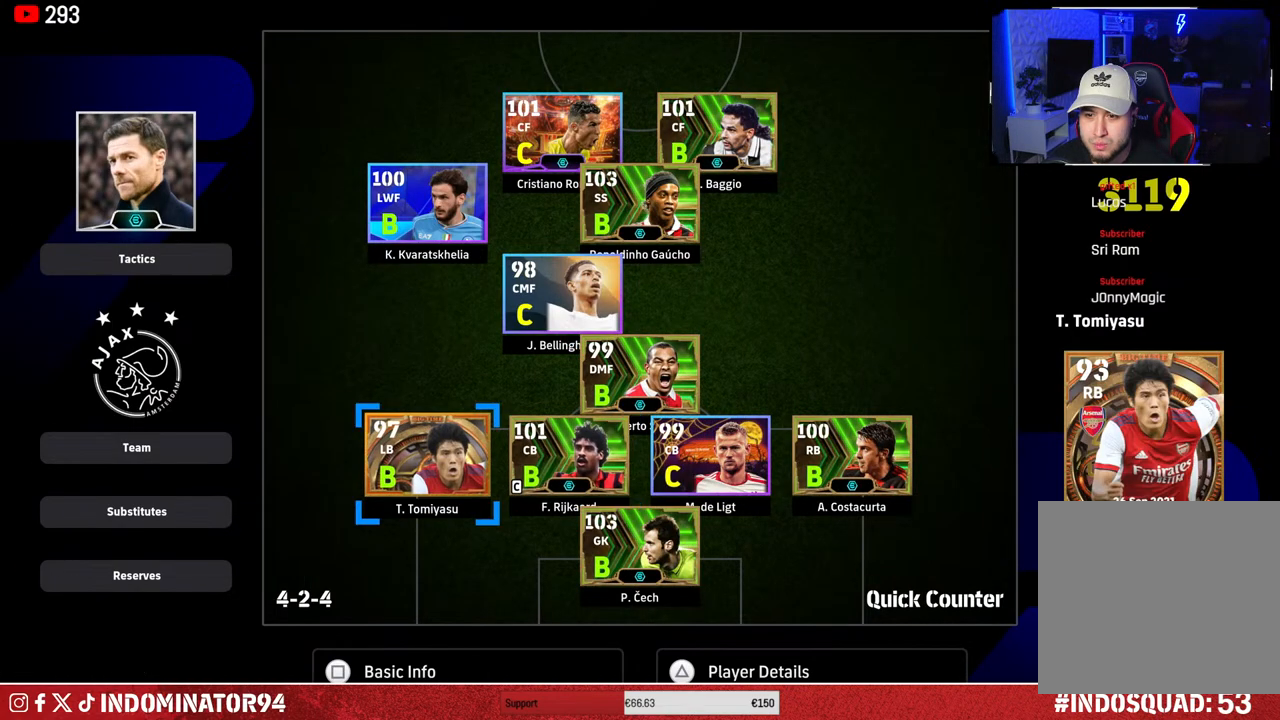
{"buttons": [], "left_stick": "center", "right_stick": "center", "events": [[67, "left_stick", "center"], [133, "left_stick", "down"], [267, "left_stick", "center"], [300, "CROSS", "down"], [400, "CROSS", "up"]]}
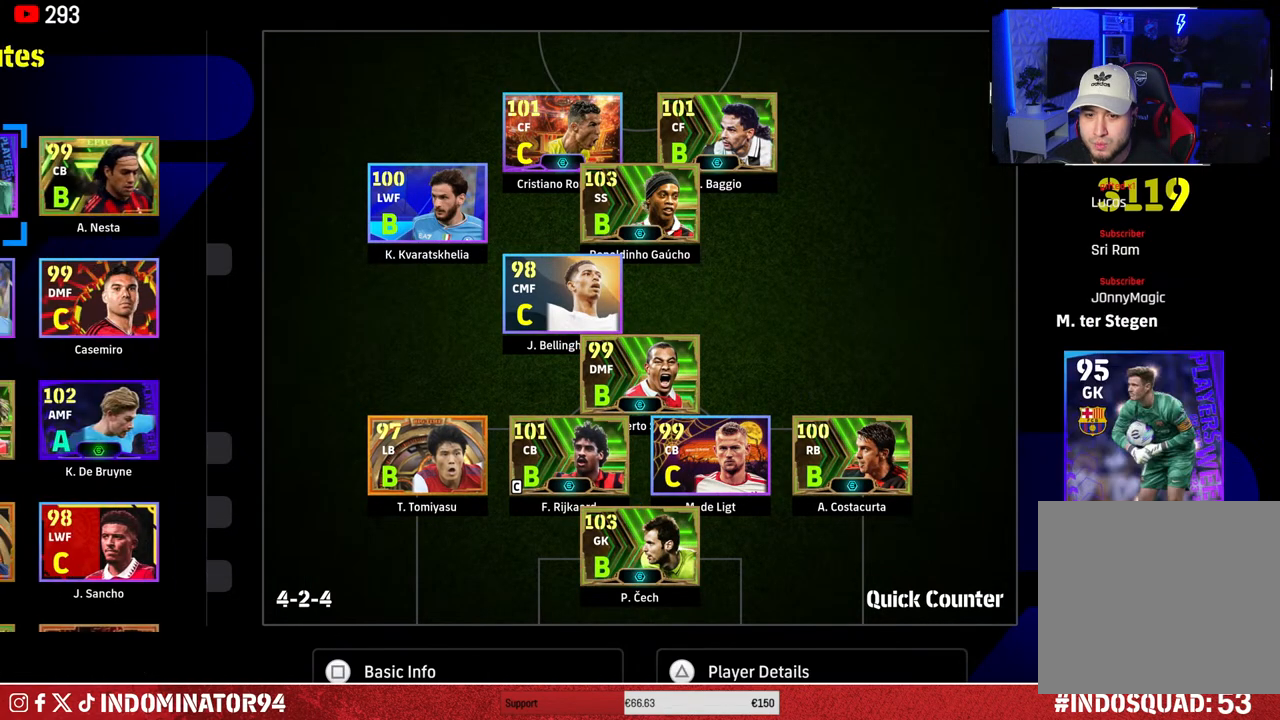
{"buttons": [], "left_stick": "center", "right_stick": "center", "events": []}
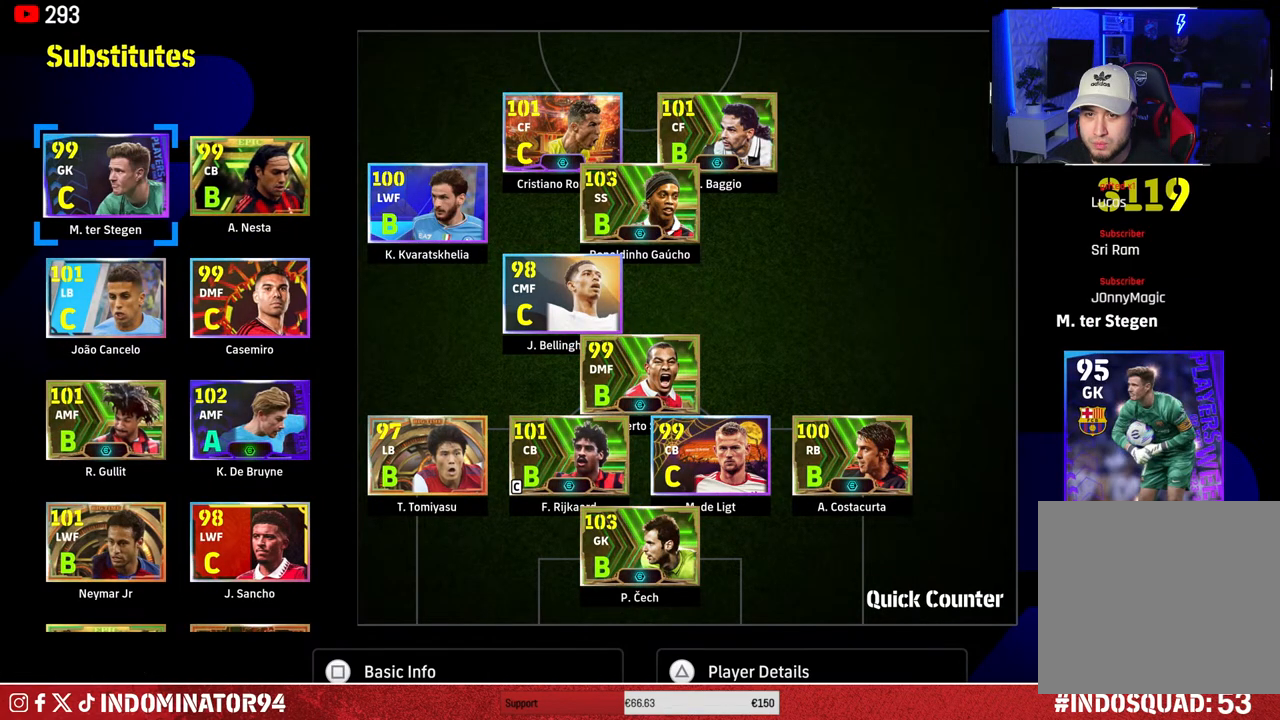
{"buttons": [], "left_stick": "center", "right_stick": "center", "events": [[383, "CIRCLE", "down"], [467, "CIRCLE", "up"]]}
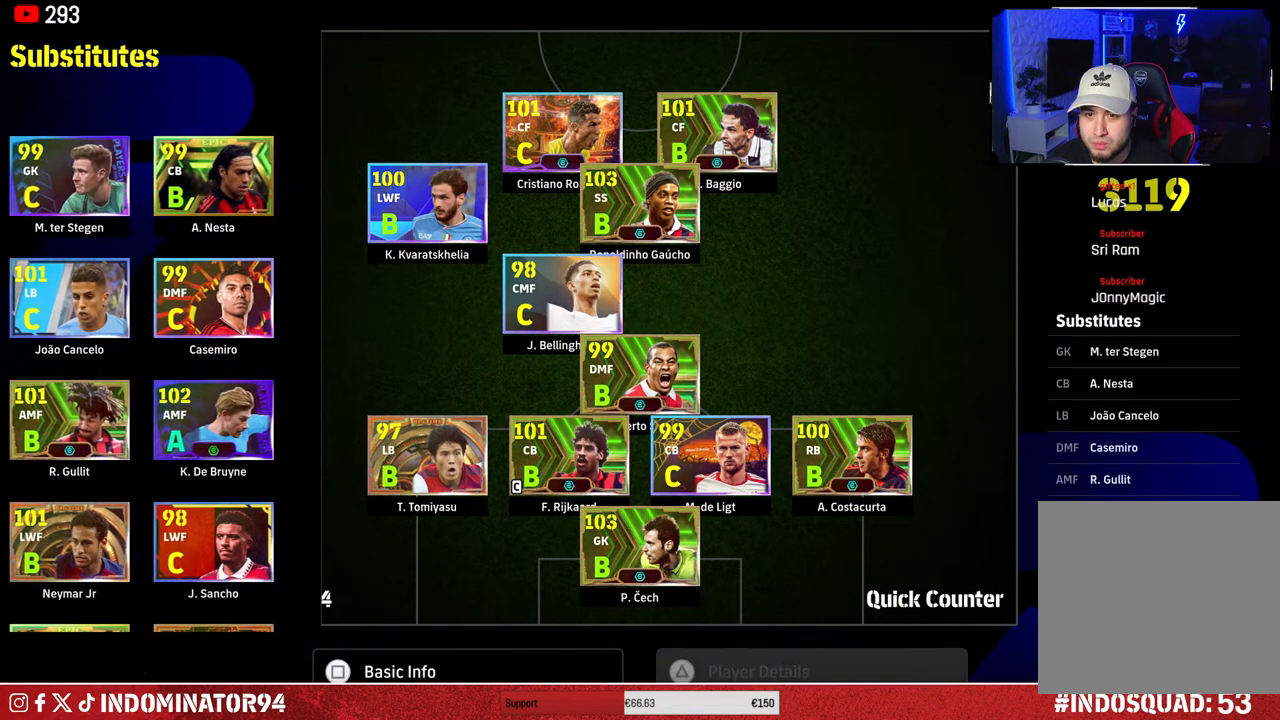
{"buttons": [], "left_stick": "center", "right_stick": "center", "events": [[100, "DPAD_DOWN", "down"], [217, "DPAD_DOWN", "up"], [283, "CROSS", "down"], [383, "CROSS", "up"]]}
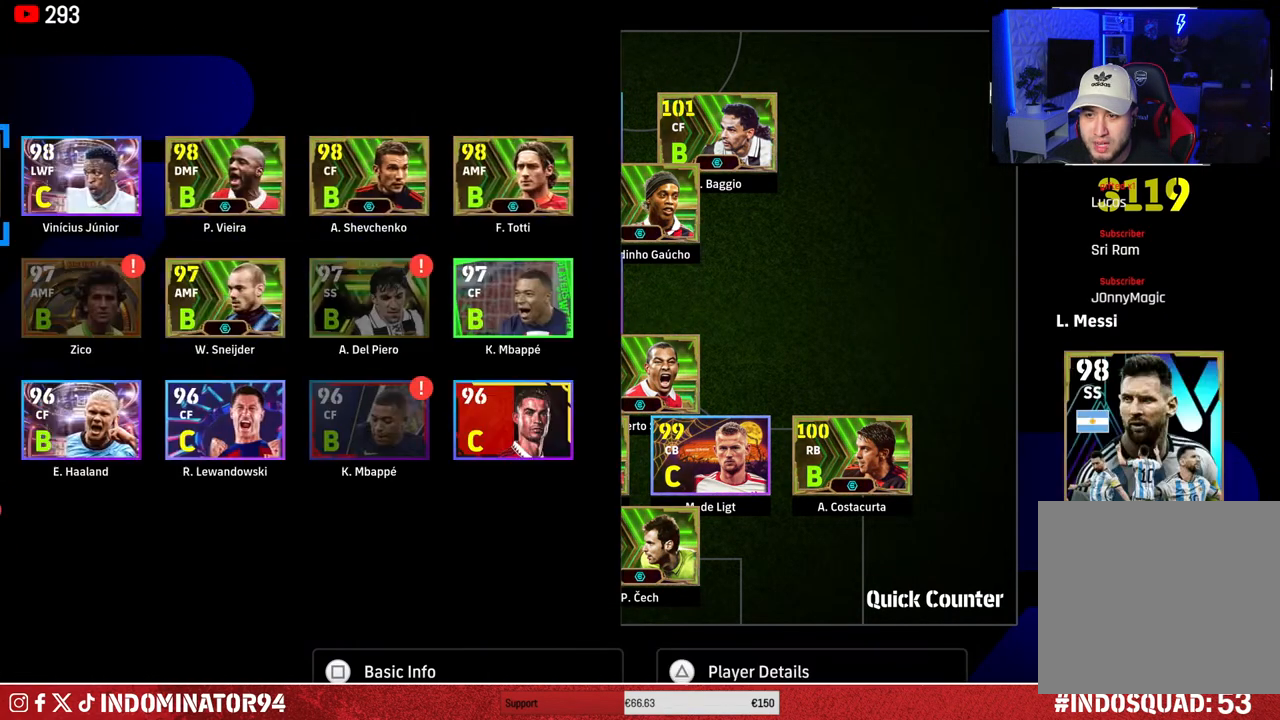
{"buttons": ["L1"], "left_stick": "center", "right_stick": "center", "events": [[367, "DPAD_DOWN", "down"], [483, "L1", "down"], [500, "DPAD_DOWN", "up"]]}
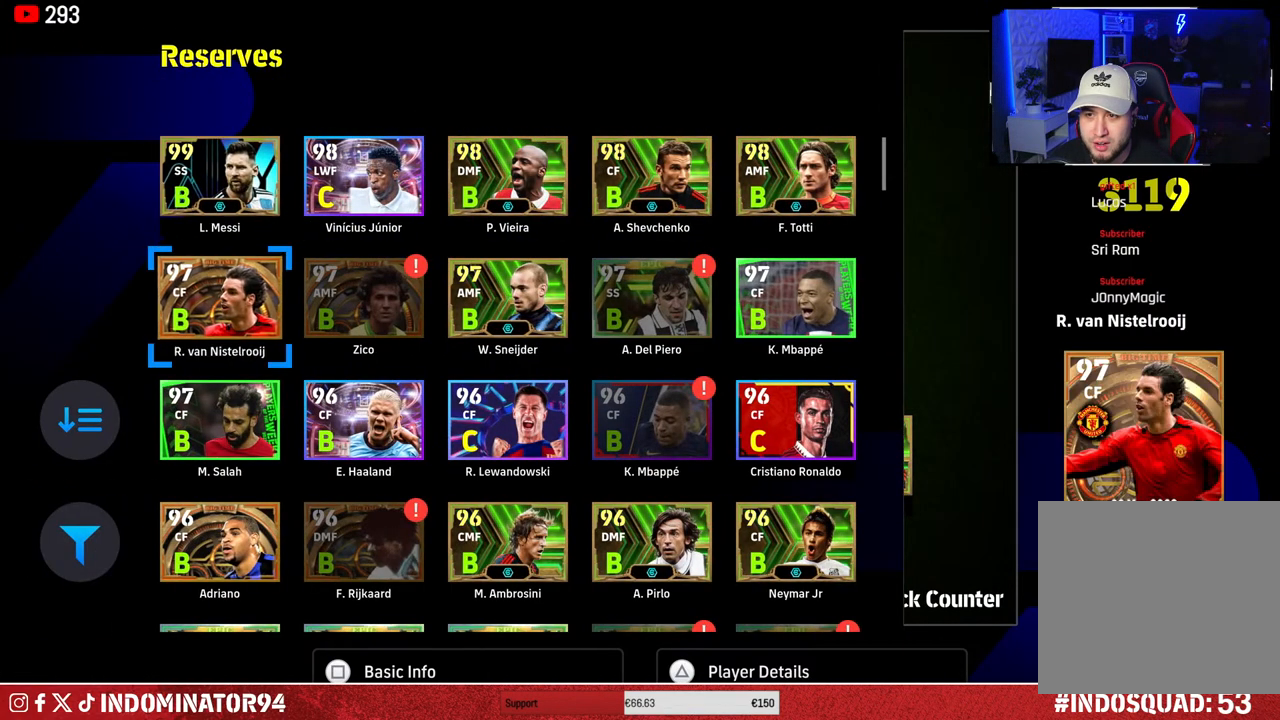
{"buttons": ["L1"], "left_stick": "center", "right_stick": "center", "events": []}
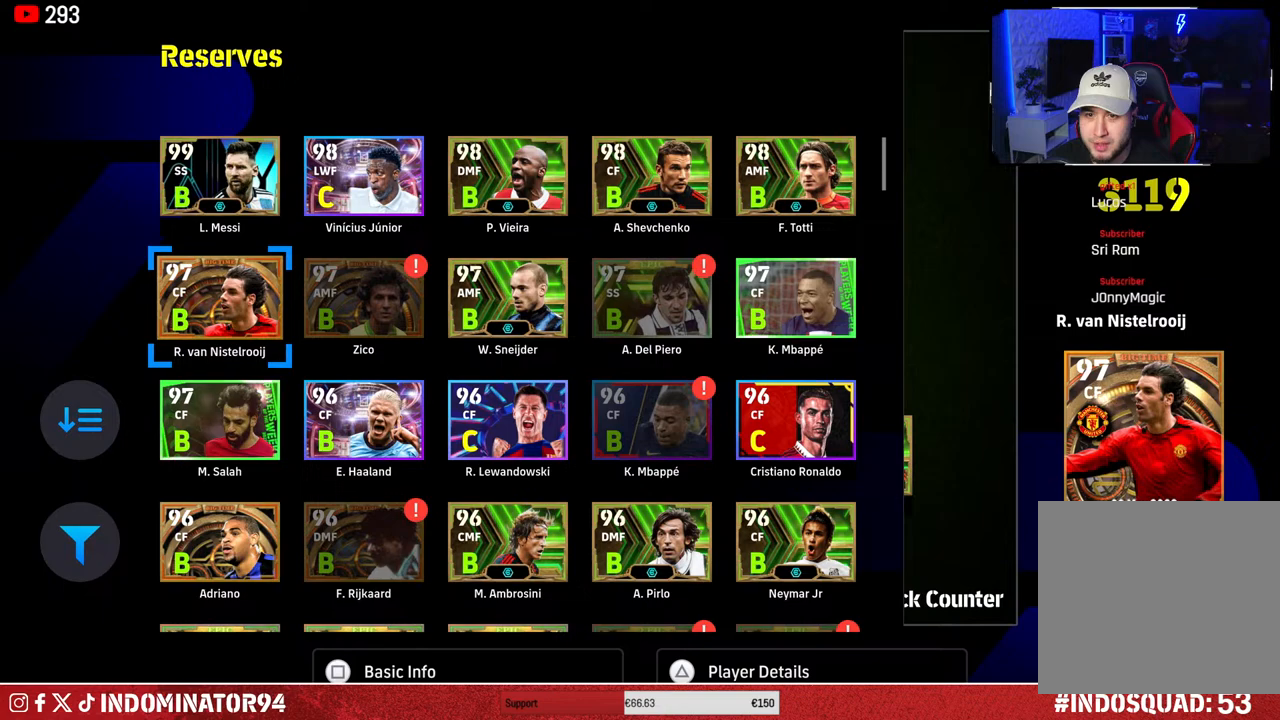
{"buttons": ["L1", "DPAD_RIGHT"], "left_stick": "center", "right_stick": "center", "events": [[500, "DPAD_RIGHT", "down"]]}
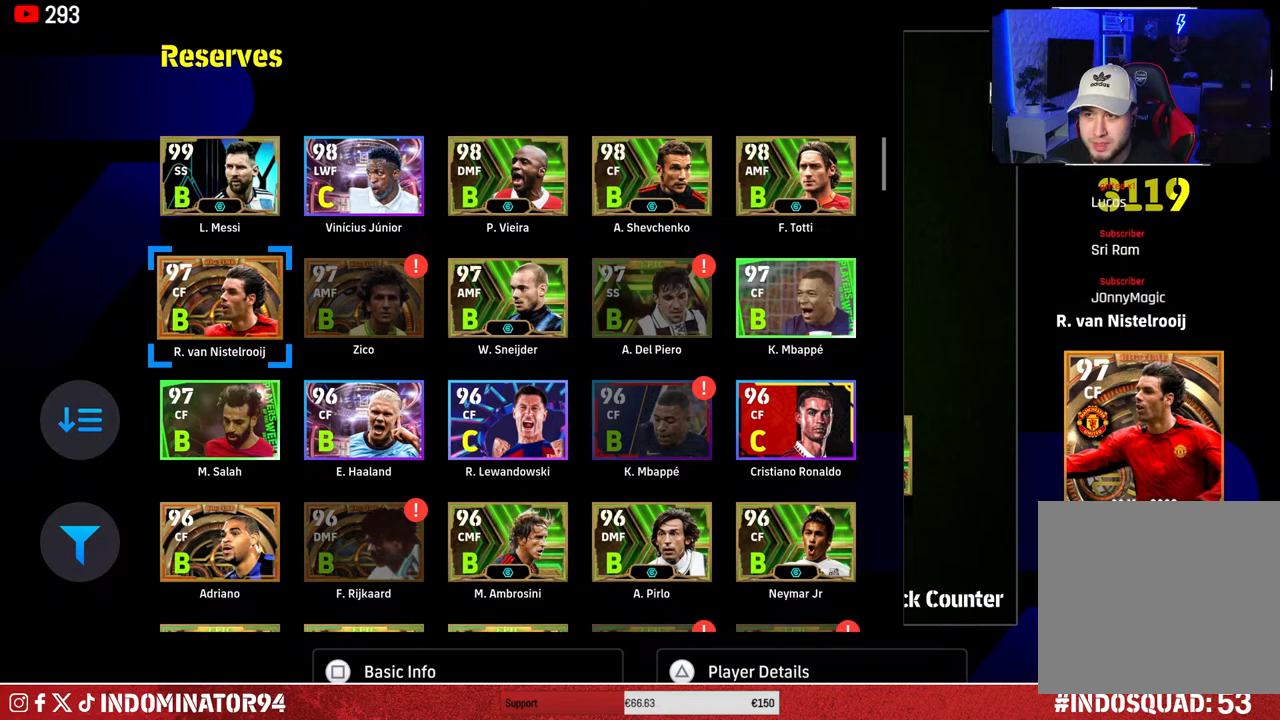
{"buttons": [], "left_stick": "center", "right_stick": "center", "events": [[100, "L1", "up"], [117, "DPAD_RIGHT", "up"], [317, "DPAD_RIGHT", "down"], [417, "DPAD_RIGHT", "up"]]}
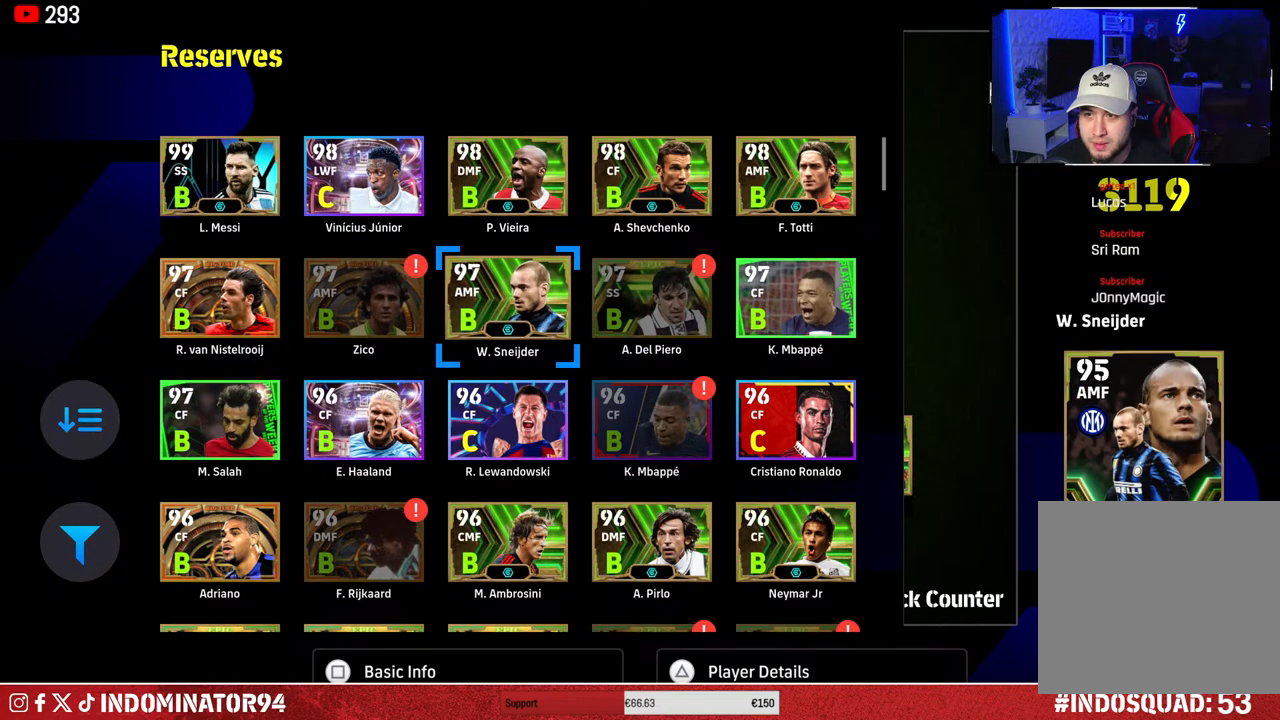
{"buttons": [], "left_stick": "center", "right_stick": "center", "events": [[67, "DPAD_UP", "down"], [183, "DPAD_UP", "up"]]}
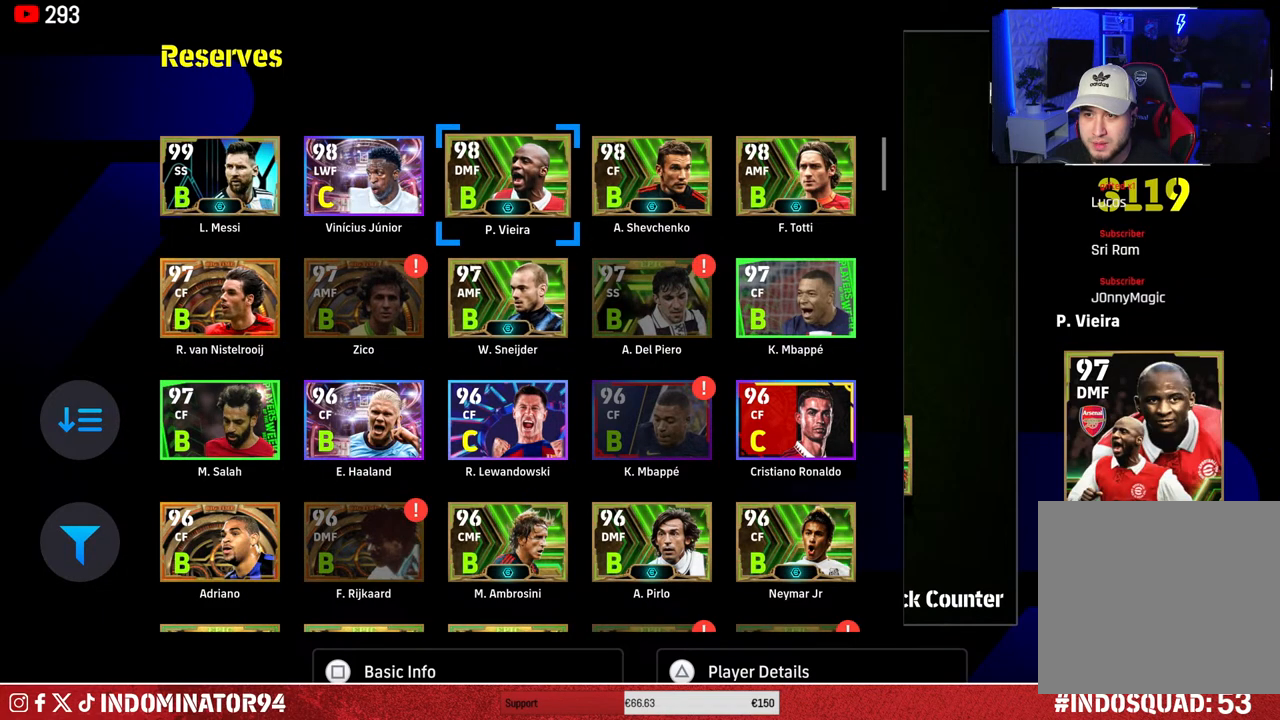
{"buttons": [], "left_stick": "center", "right_stick": "center", "events": [[367, "TRIANGLE", "down"], [500, "TRIANGLE", "up"]]}
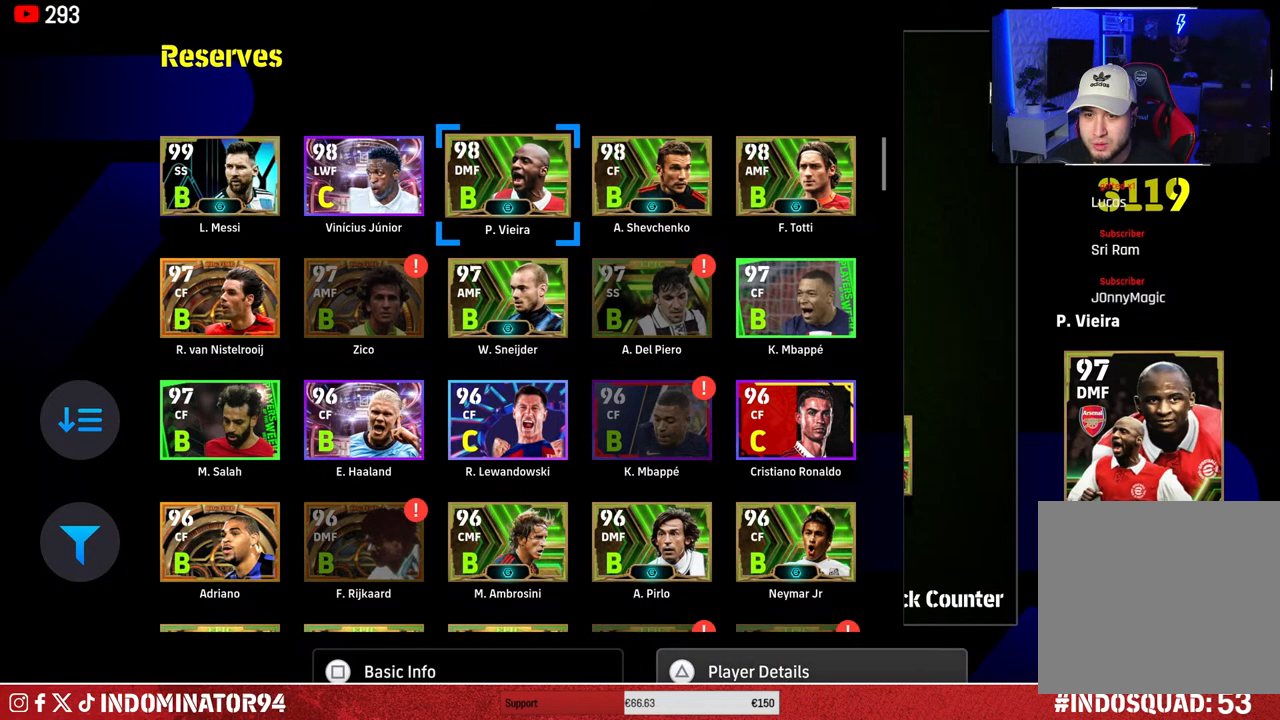
{"buttons": ["DPAD_DOWN"], "left_stick": "center", "right_stick": "center", "events": [[217, "DPAD_DOWN", "down"], [350, "DPAD_DOWN", "up"], [500, "DPAD_DOWN", "down"]]}
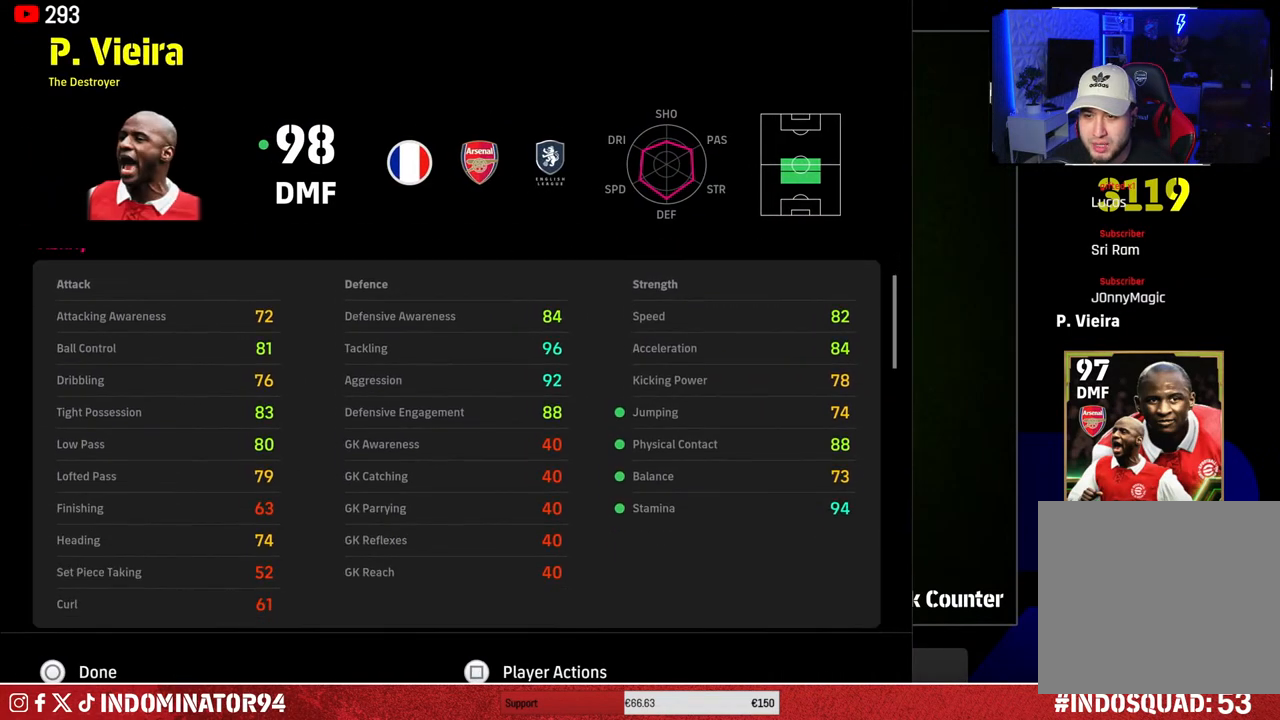
{"buttons": [], "left_stick": "center", "right_stick": "center", "events": [[33, "DPAD_DOWN", "up"]]}
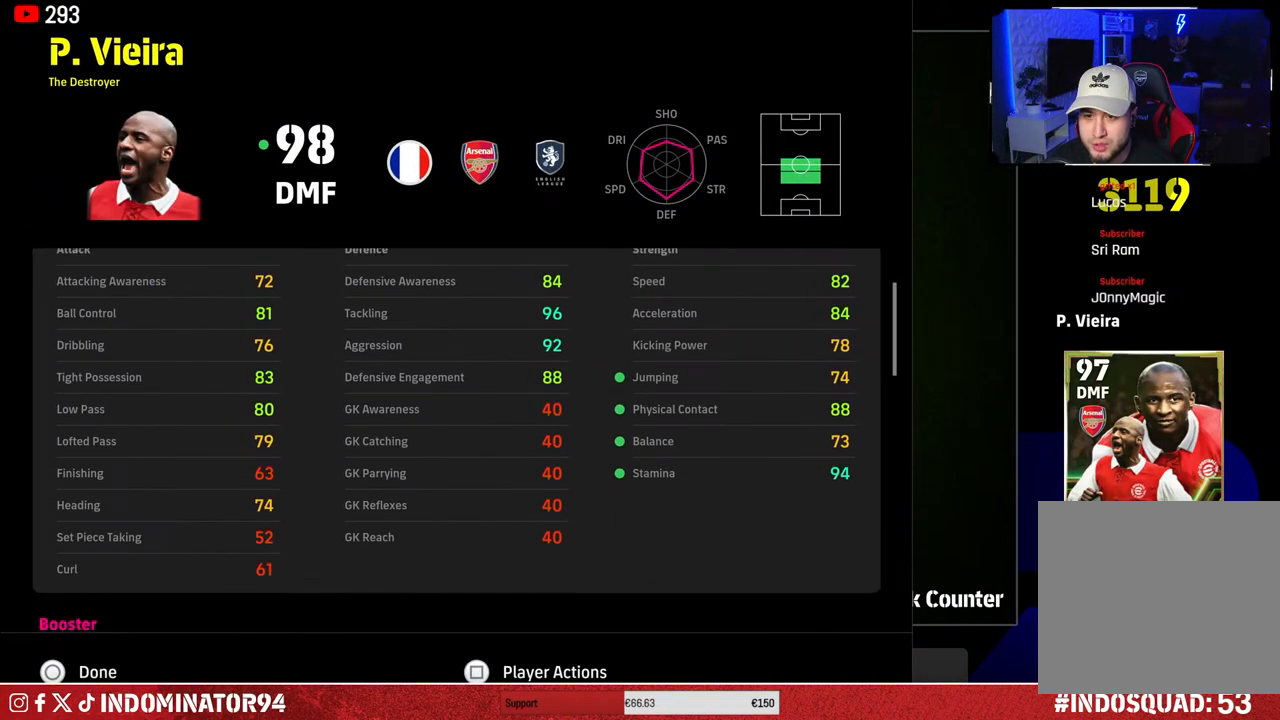
{"buttons": ["DPAD_DOWN"], "left_stick": "center", "right_stick": "center", "events": [[117, "CIRCLE", "down"], [217, "CIRCLE", "up"], [400, "DPAD_DOWN", "down"]]}
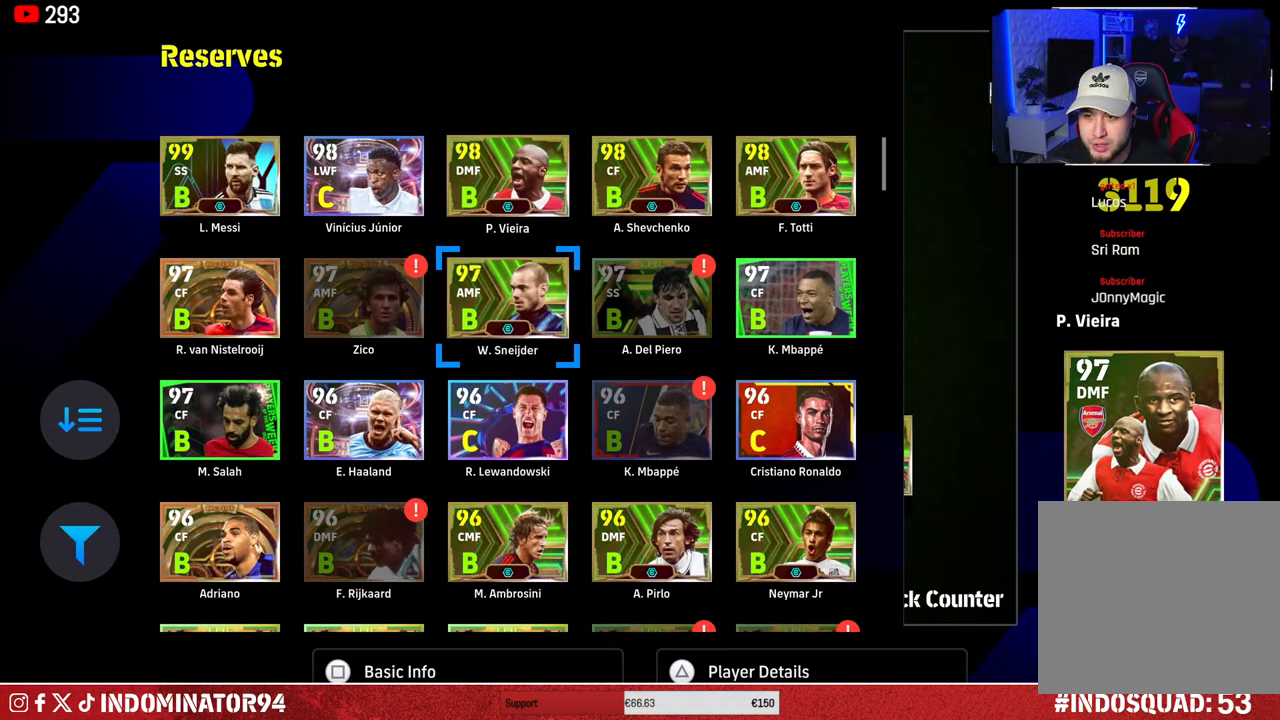
{"buttons": [], "left_stick": "center", "right_stick": "center", "events": [[33, "DPAD_DOWN", "up"], [117, "DPAD_DOWN", "down"], [217, "DPAD_DOWN", "up"], [333, "DPAD_DOWN", "down"], [433, "DPAD_DOWN", "up"]]}
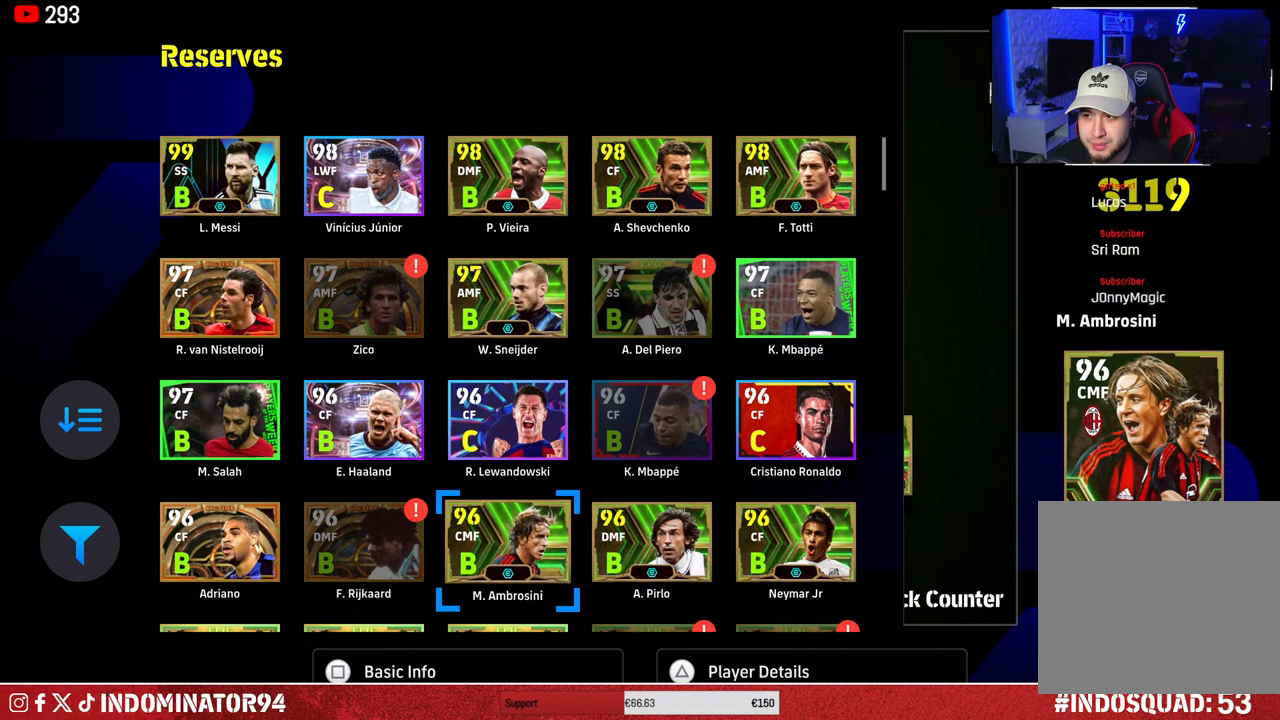
{"buttons": [], "left_stick": "center", "right_stick": "center", "events": [[117, "DPAD_DOWN", "down"], [233, "DPAD_DOWN", "up"]]}
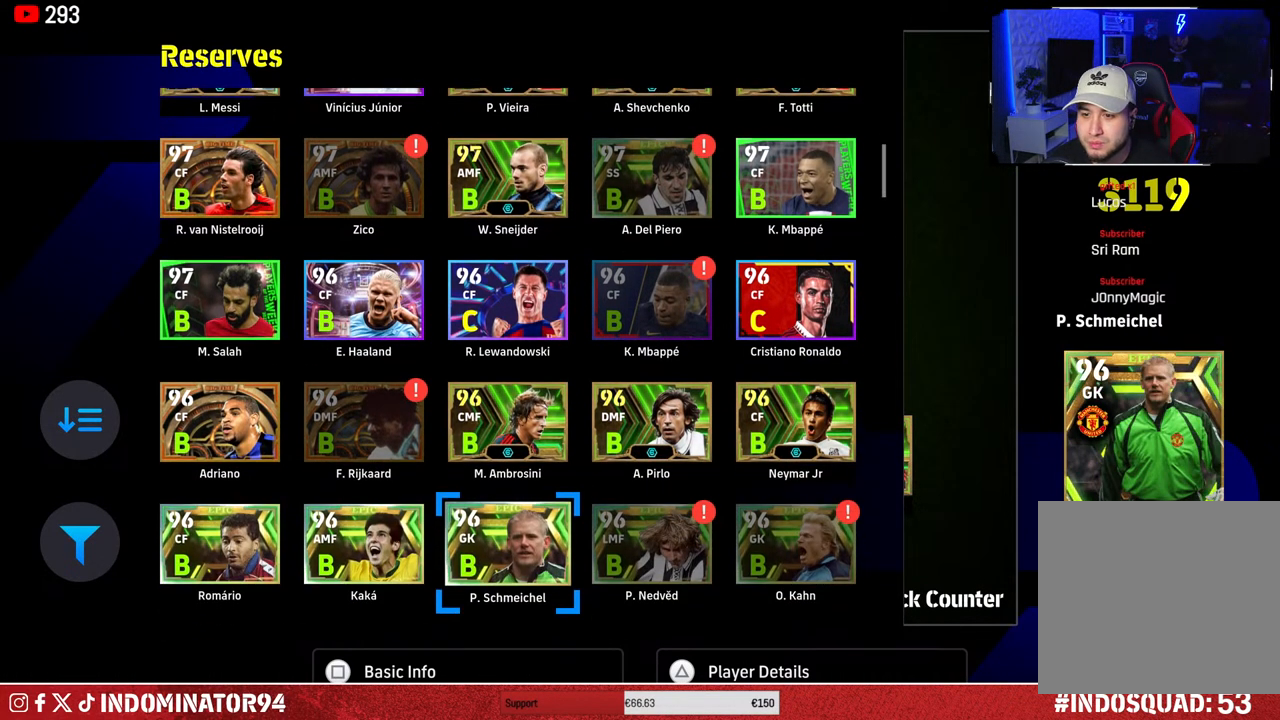
{"buttons": ["DPAD_UP"], "left_stick": "center", "right_stick": "center", "events": [[433, "DPAD_UP", "down"]]}
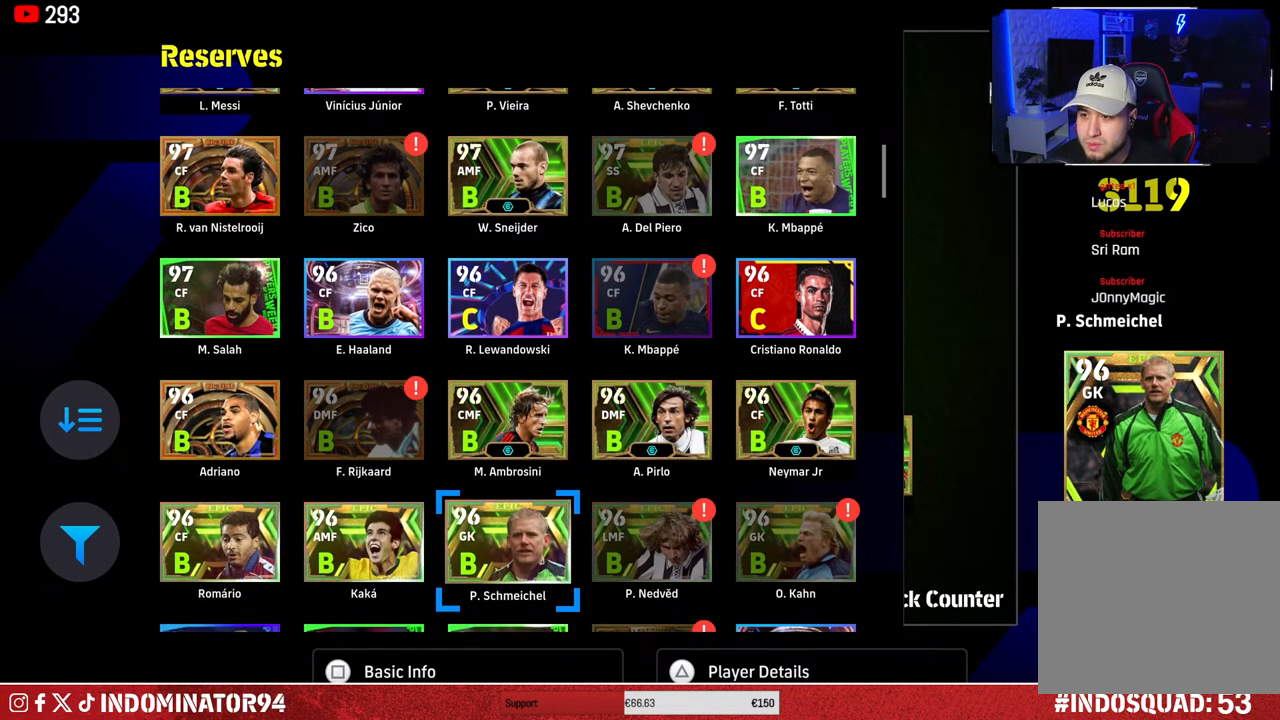
{"buttons": [], "left_stick": "center", "right_stick": "center", "events": [[33, "DPAD_UP", "up"], [183, "DPAD_RIGHT", "down"], [283, "DPAD_RIGHT", "up"]]}
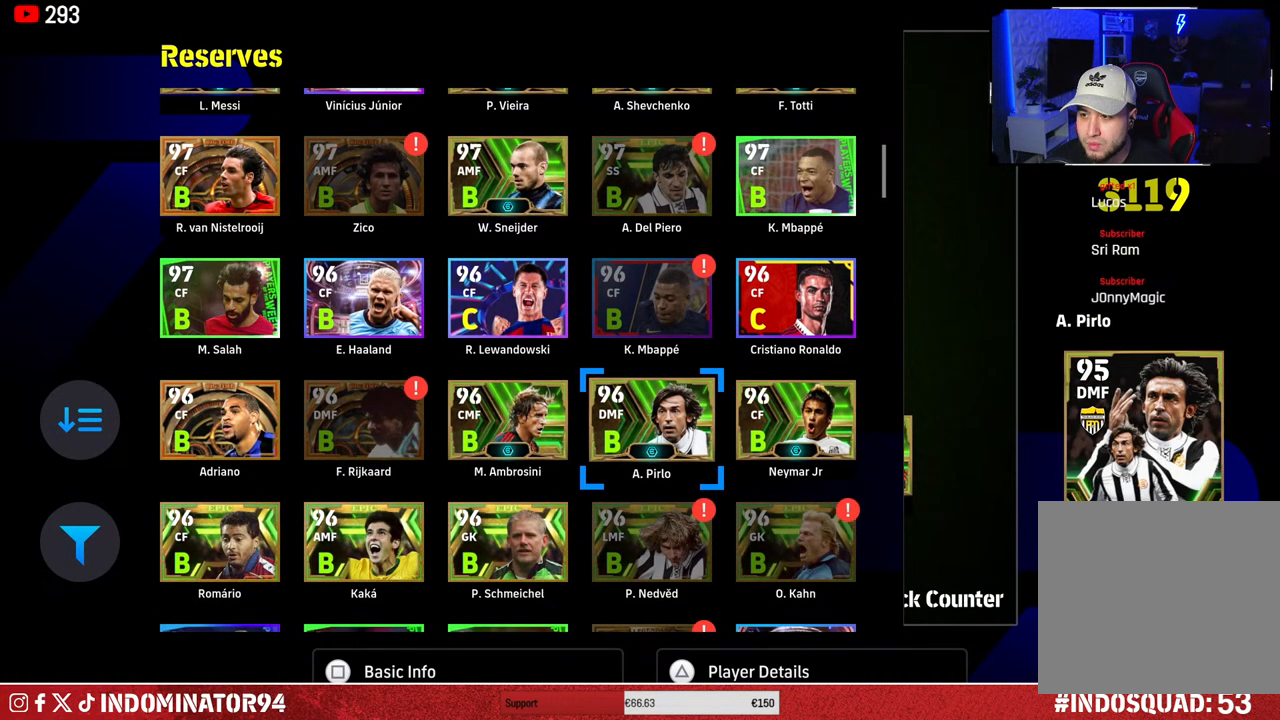
{"buttons": [], "left_stick": "center", "right_stick": "center", "events": [[367, "DPAD_DOWN", "down"], [483, "DPAD_DOWN", "up"]]}
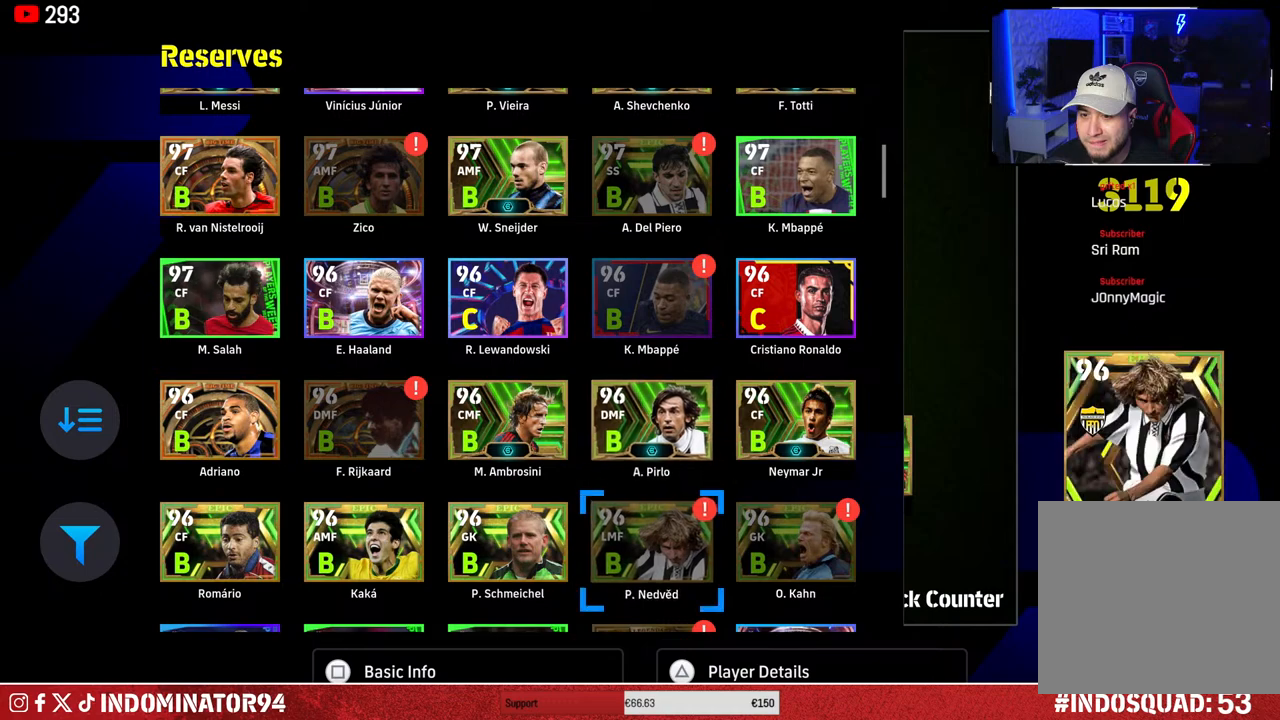
{"buttons": [], "left_stick": "center", "right_stick": "center", "events": [[283, "DPAD_LEFT", "down"], [383, "CIRCLE", "down"], [400, "DPAD_LEFT", "up"], [500, "CIRCLE", "up"]]}
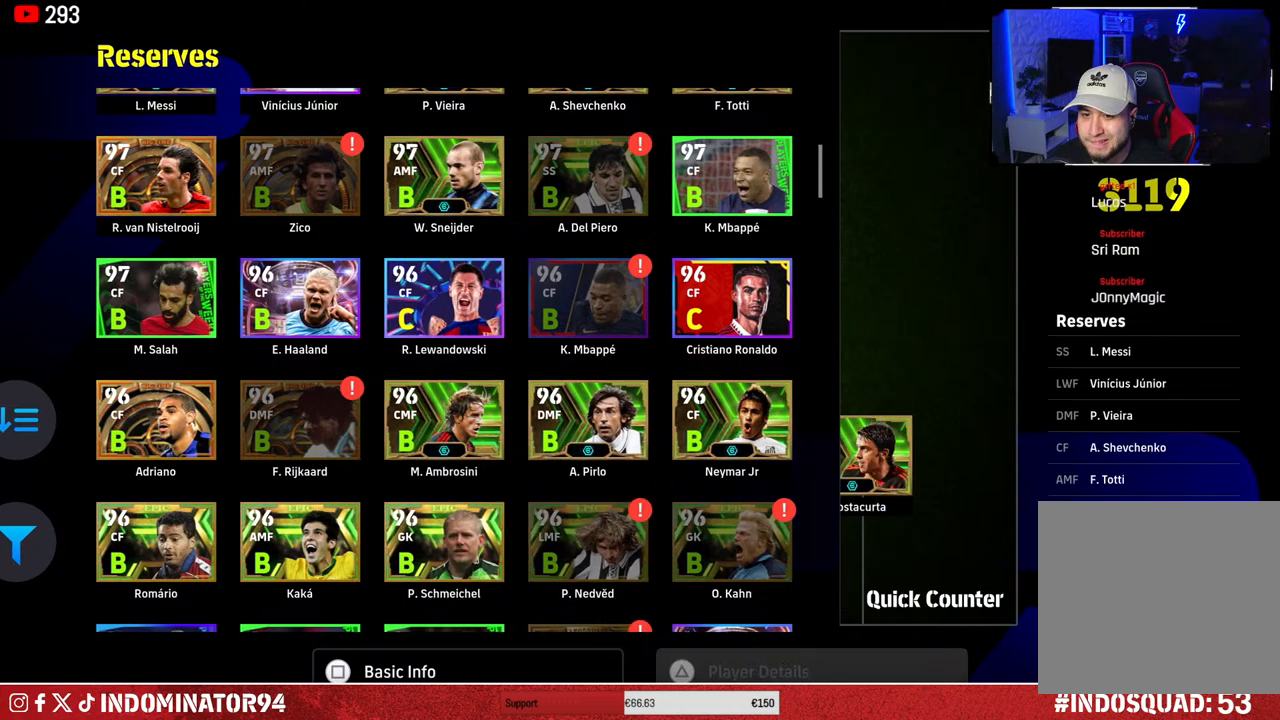
{"buttons": [], "left_stick": "center", "right_stick": "center", "events": [[317, "CIRCLE", "down"], [417, "CIRCLE", "up"]]}
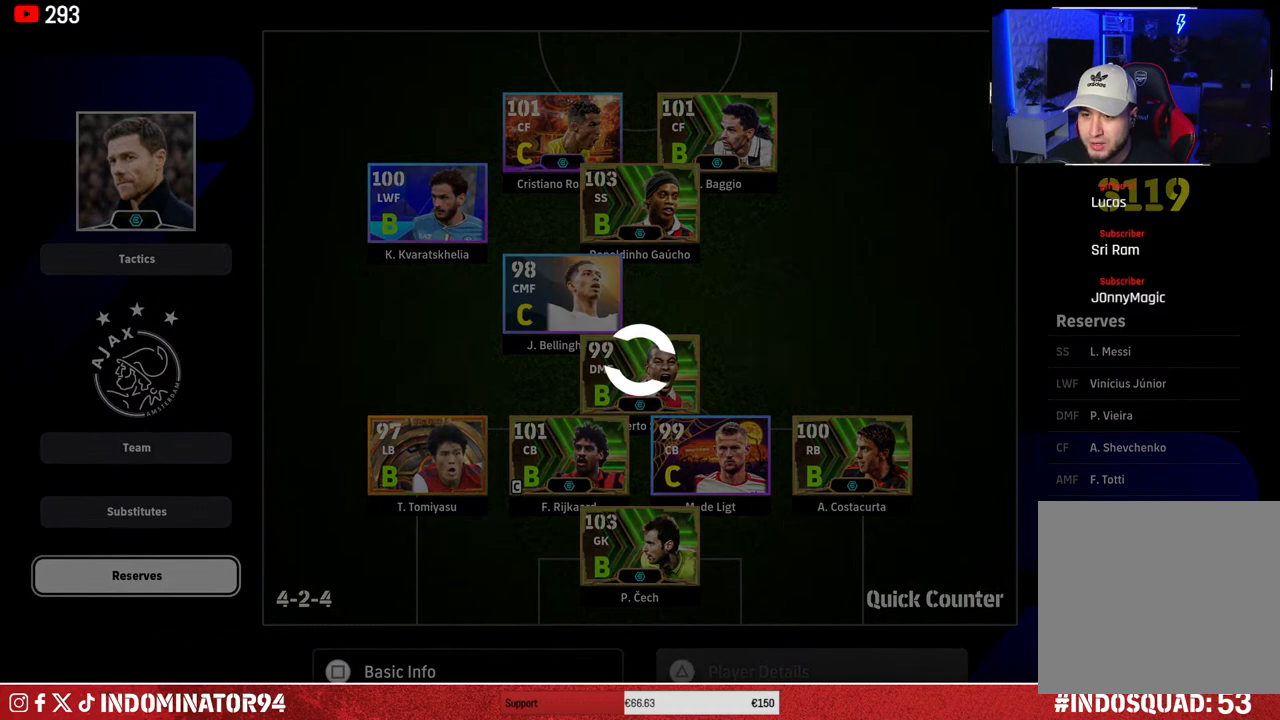
{"buttons": [], "left_stick": "center", "right_stick": "center", "events": []}
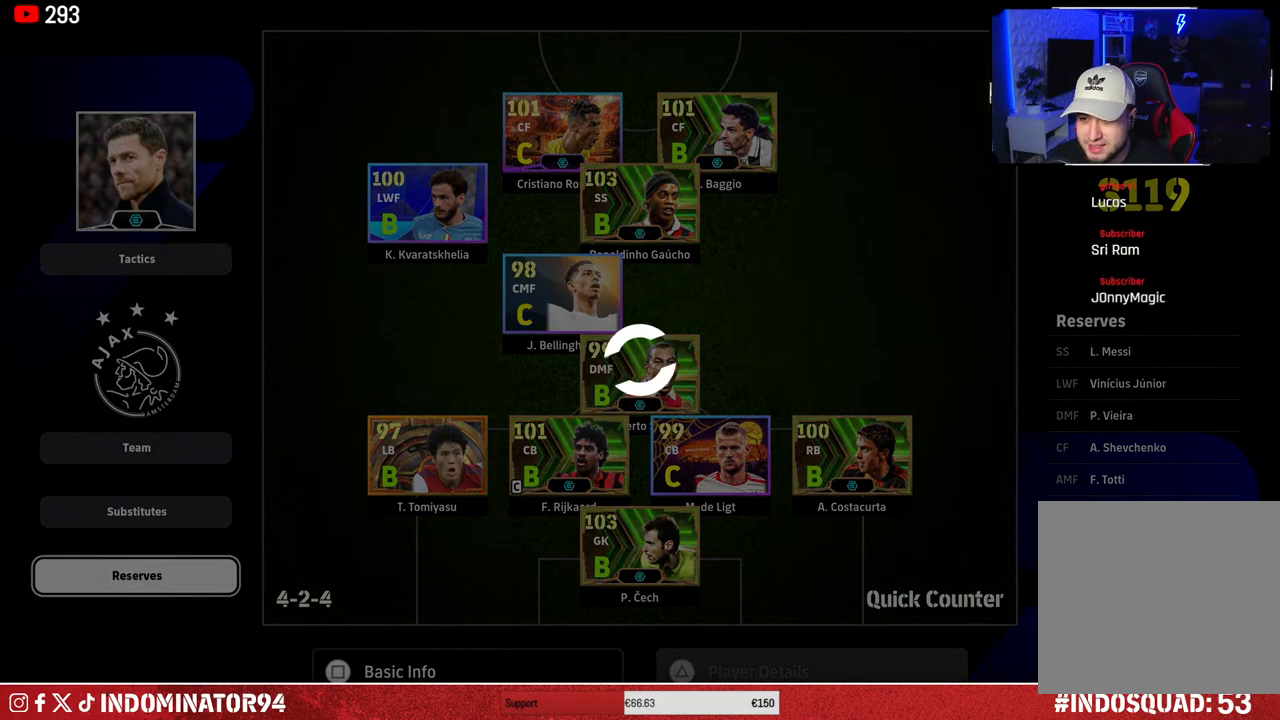
{"buttons": [], "left_stick": "center", "right_stick": "center", "events": []}
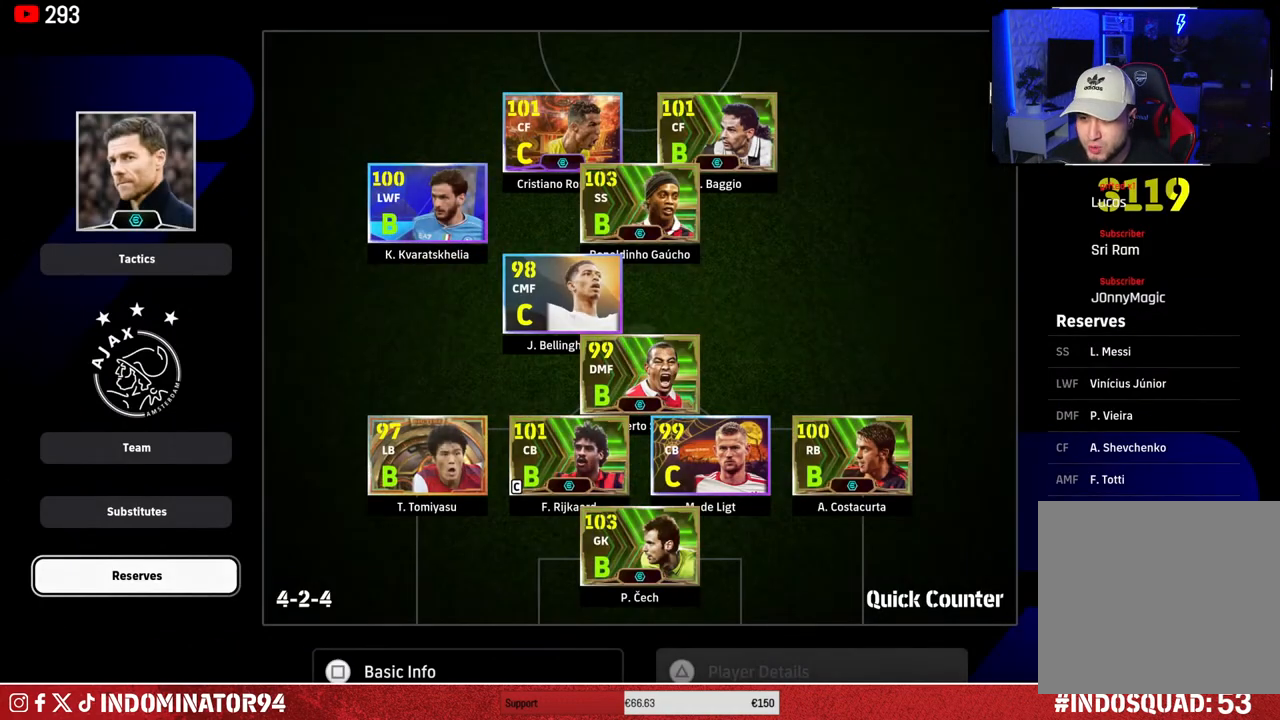
{"buttons": [], "left_stick": "center", "right_stick": "center", "events": []}
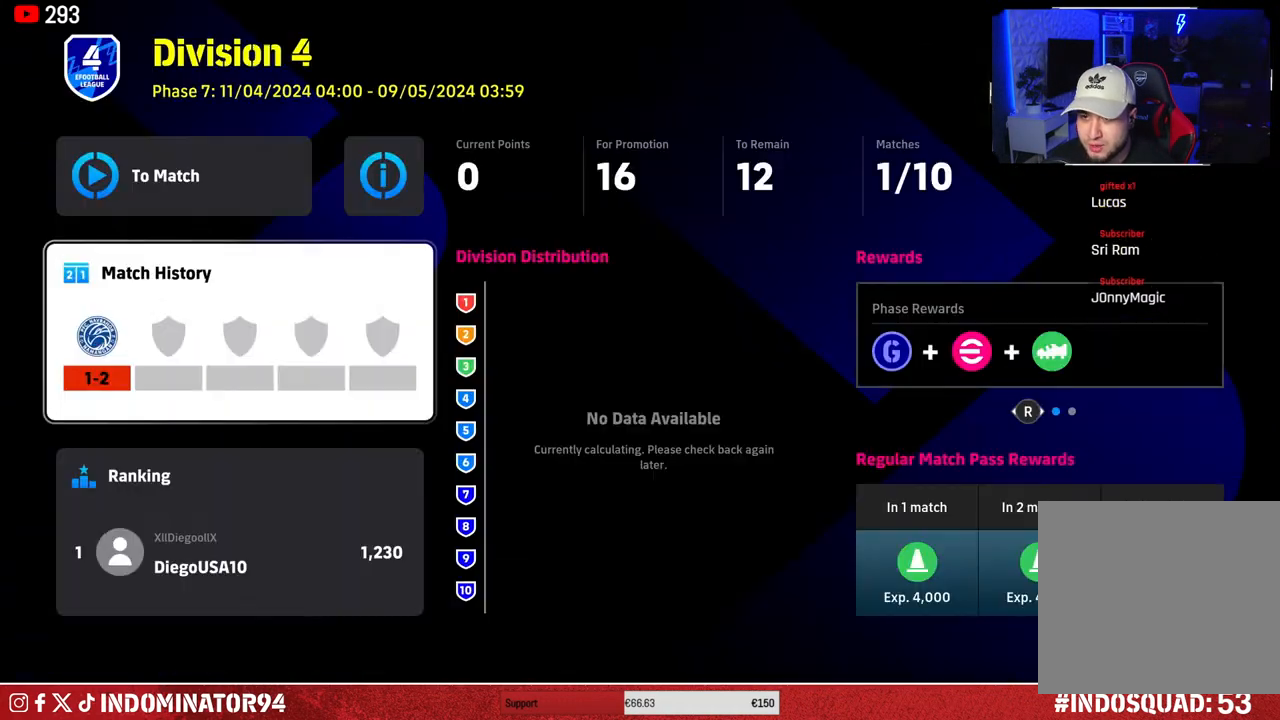
{"buttons": [], "left_stick": "center", "right_stick": "center", "events": []}
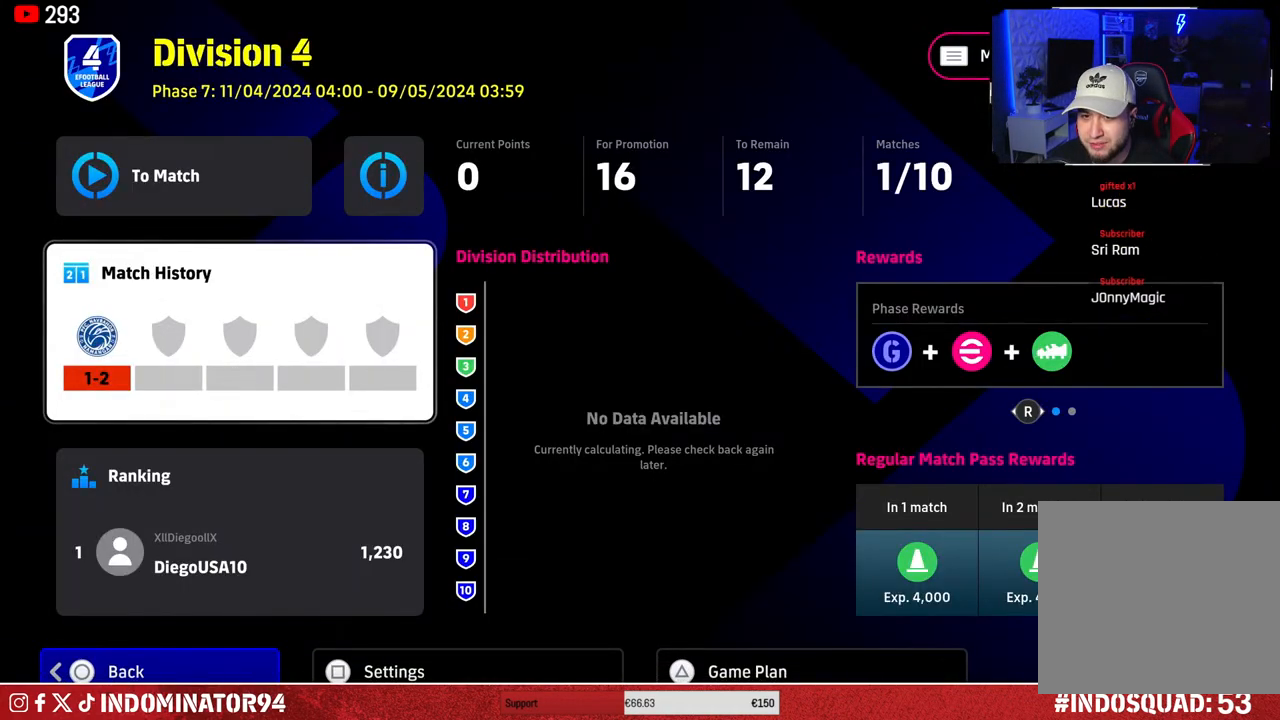
{"buttons": [], "left_stick": "center", "right_stick": "center", "events": [[83, "left_stick", "up"], [217, "left_stick", "center"]]}
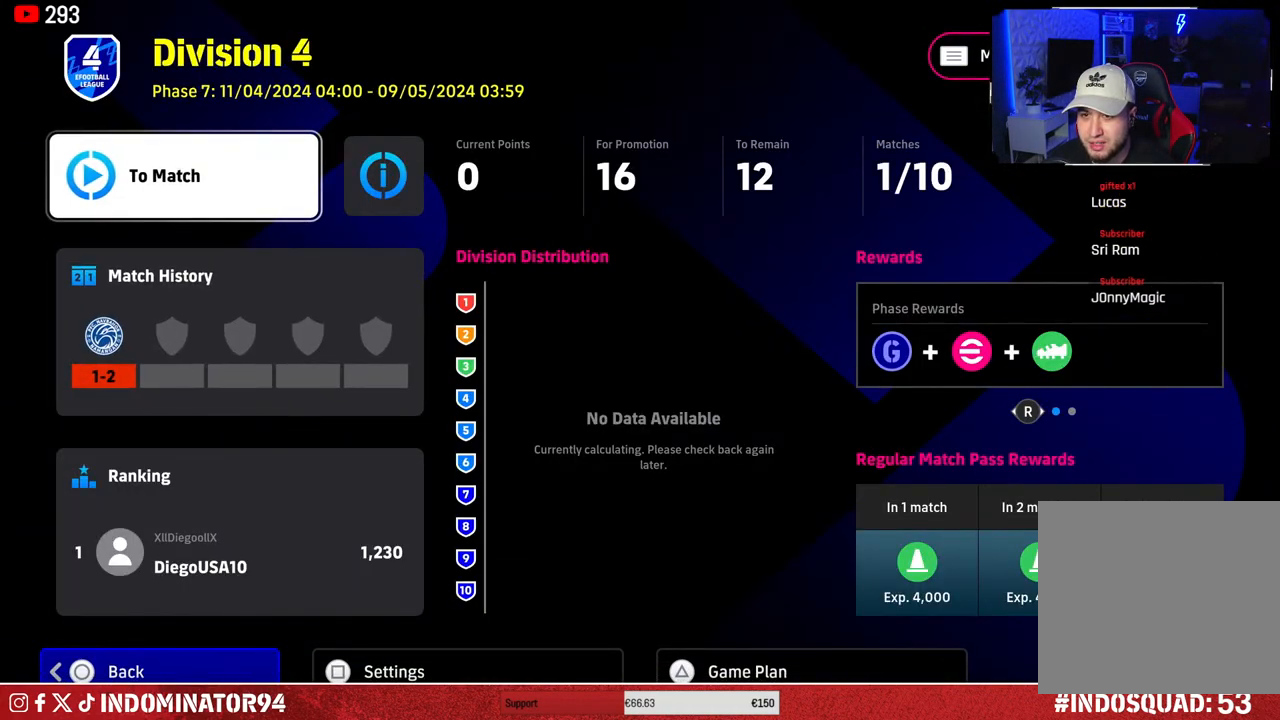
{"buttons": [], "left_stick": "center", "right_stick": "center", "events": []}
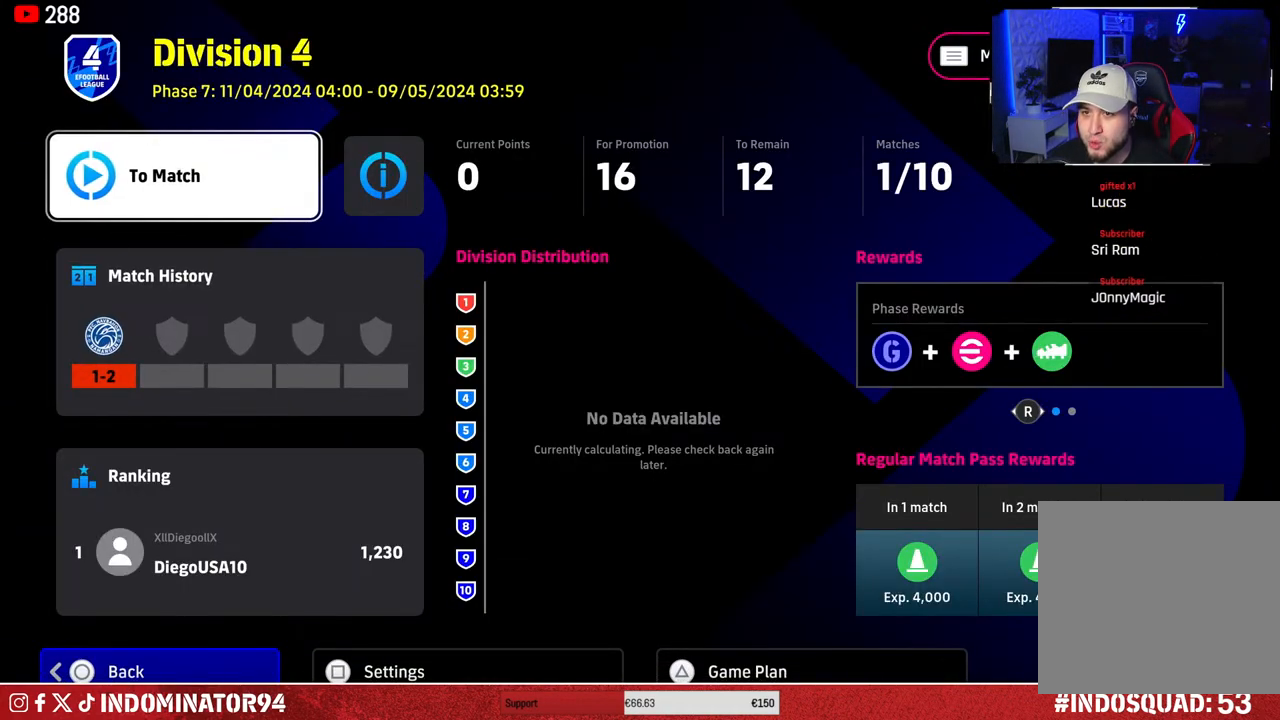
{"buttons": [], "left_stick": "center", "right_stick": "center", "events": [[317, "CROSS", "down"], [450, "CROSS", "up"]]}